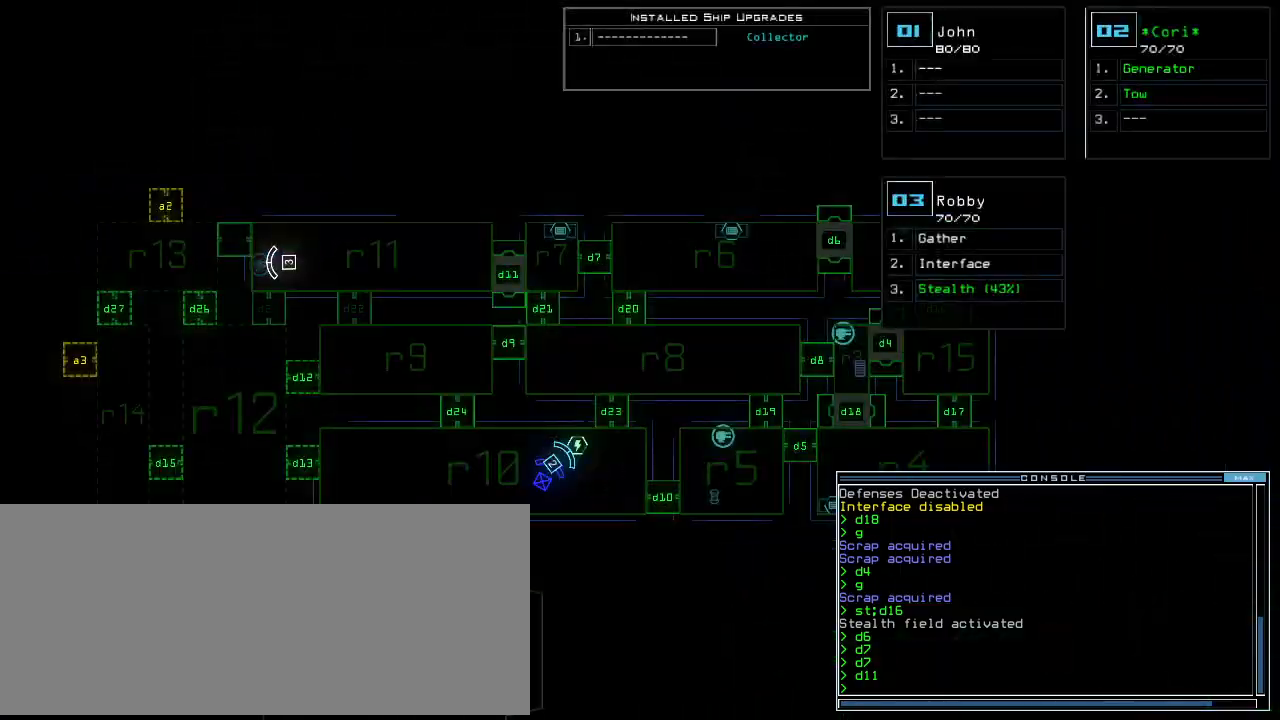
Gameplay with keyboard; each line is a JSON object with the keys held at the frame after it. "events" lists presses ("down") and releases ("up") of ".", "0", "1", "2", "3", "4", "5", "6", "7", "8", "9", "a", "b", "backspace", "c", "caps_lock", "comma", "ctrl_l", "ctrl_r", "d", "down", "e", "equals", "escape", "f", "f8", "g", "h", "i", "j", "k", "l", "left", "m", "minus", "n", "o", "p", "q", "quote", "r", "return", "right", "s", "semicolon", "shift_l", "shift_r", "space", "t", "tab", "tilde", "u", "up", "v", "w", "x", "y" and "z" between this image and that frame as [ms after this image, input, new state], when the widget could be followed in between. No other keys are recorded. Mouse input is not recorded.
{"keys": ["up"]}
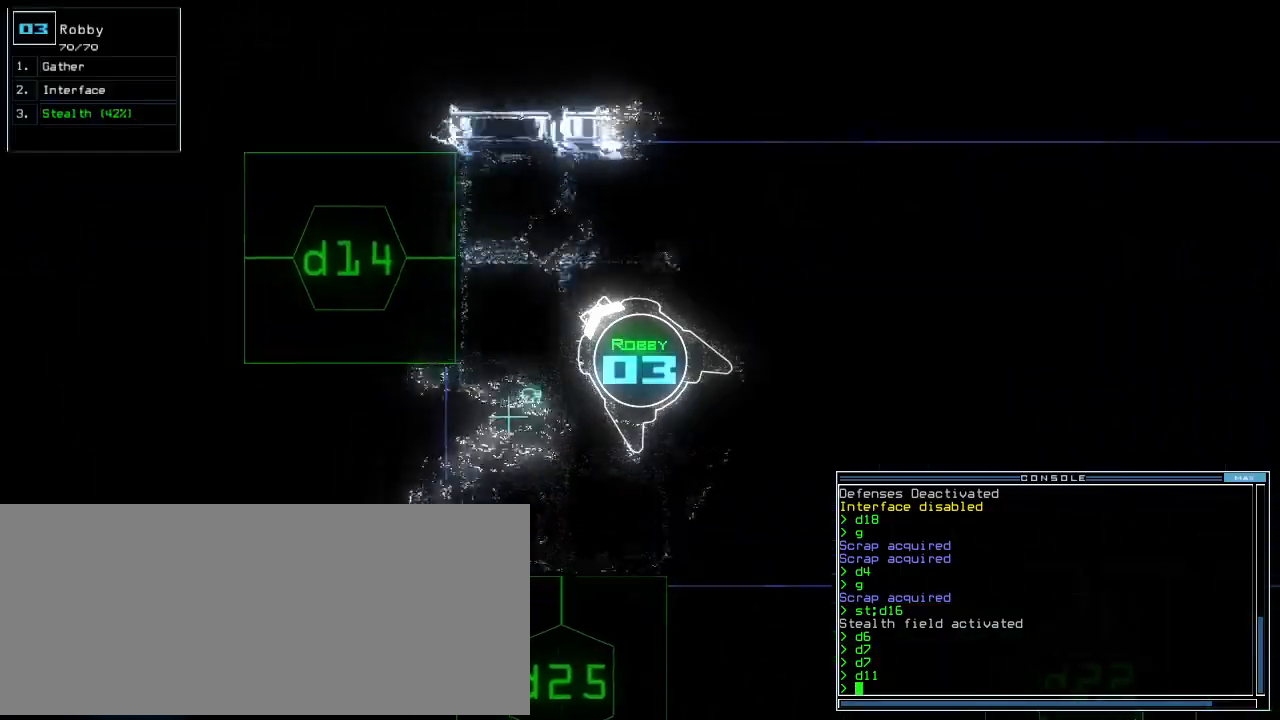
{"keys": ["up"], "events": [[40, "d", "down"], [120, "d", "up"], [260, "1", "down"], [340, "1", "up"]]}
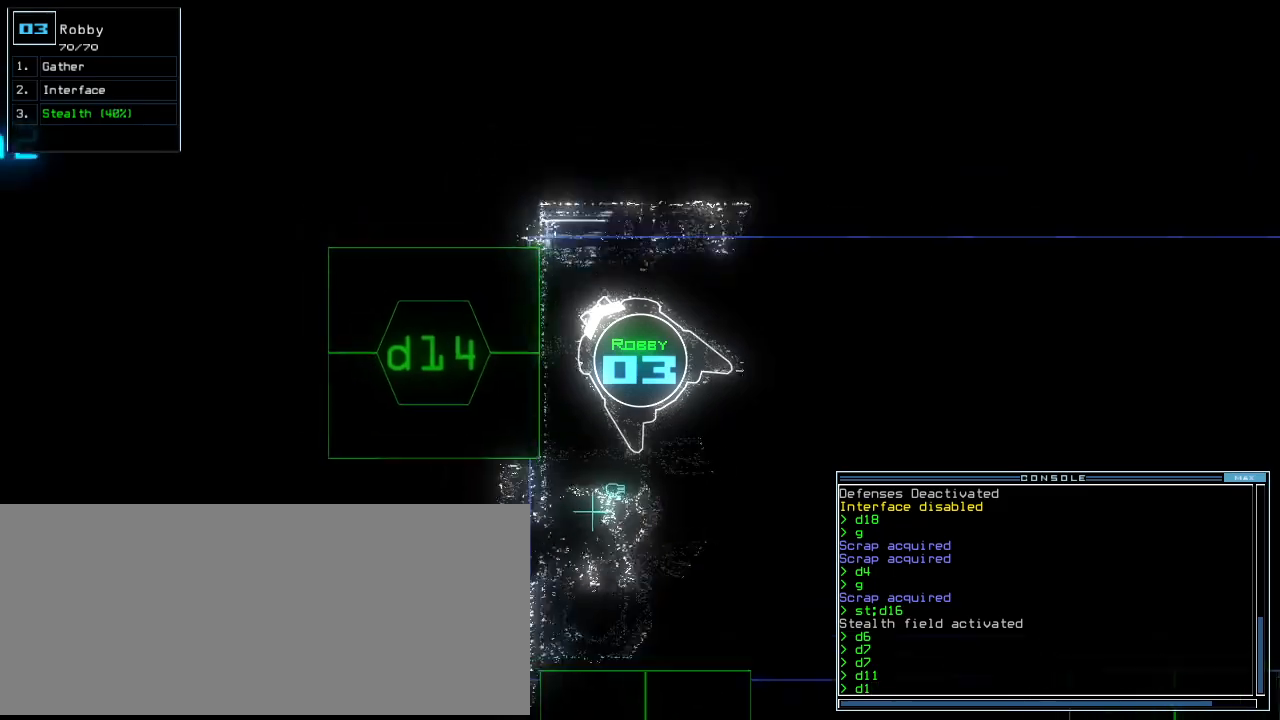
{"keys": ["up"], "events": [[40, "left", "down"], [80, "4", "down"], [160, "4", "up"], [160, "return", "down"], [320, "return", "up"], [400, "left", "up"]]}
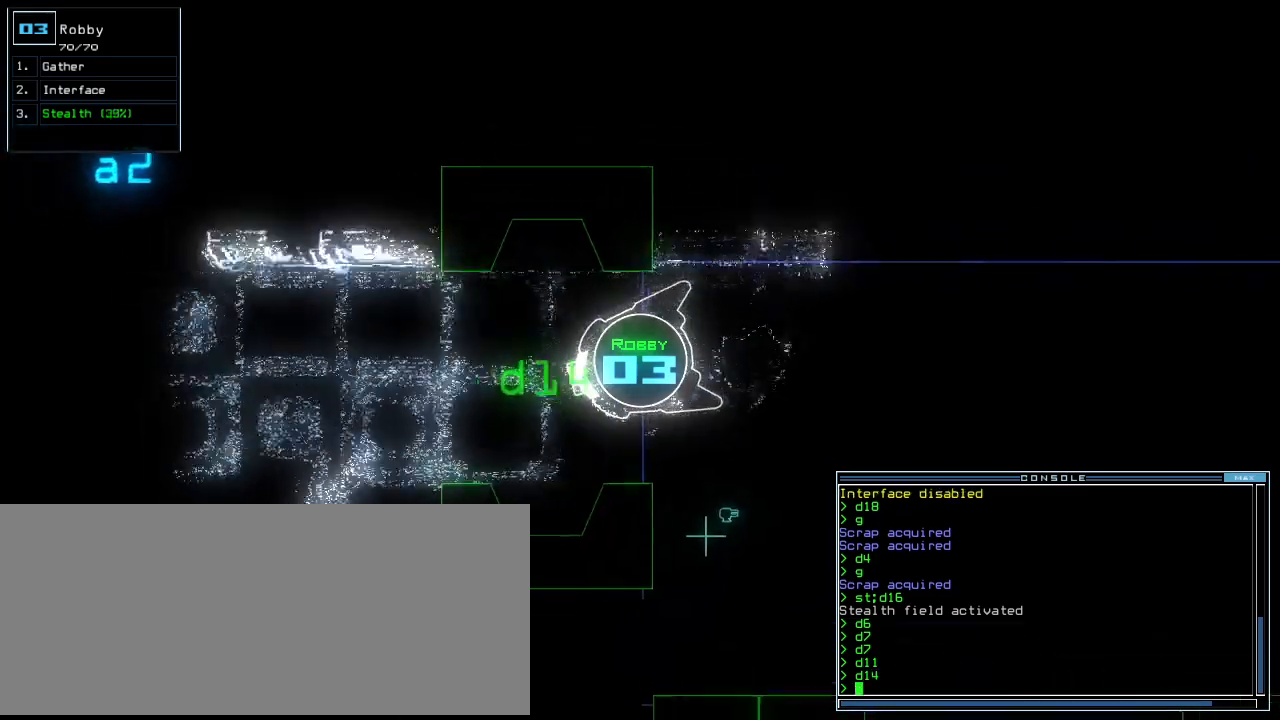
{"keys": ["up"]}